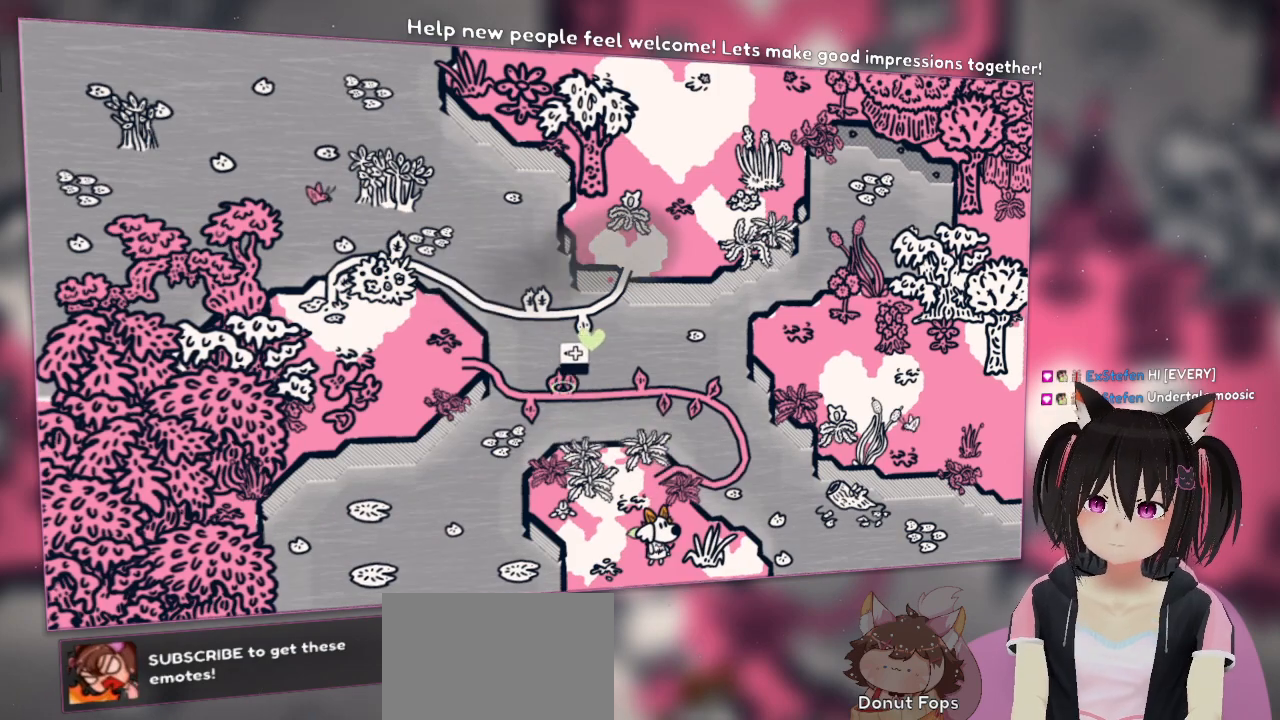
Gameplay with a controller (Nintendo layout); each line is a JSON object with the inputs held at the frame after it (dt_ms = milliseconds from this image to that frame). "events" lists button and stick changes between this image and that frame as [ms after this image, input, new state], when the widget could be followed in between.
{"dt_ms": 500, "buttons": [], "left_stick": "center", "right_stick": "down-right", "events": [[50, "right_stick", "up"], [317, "right_stick", "up-right"], [433, "right_stick", "down-right"]]}
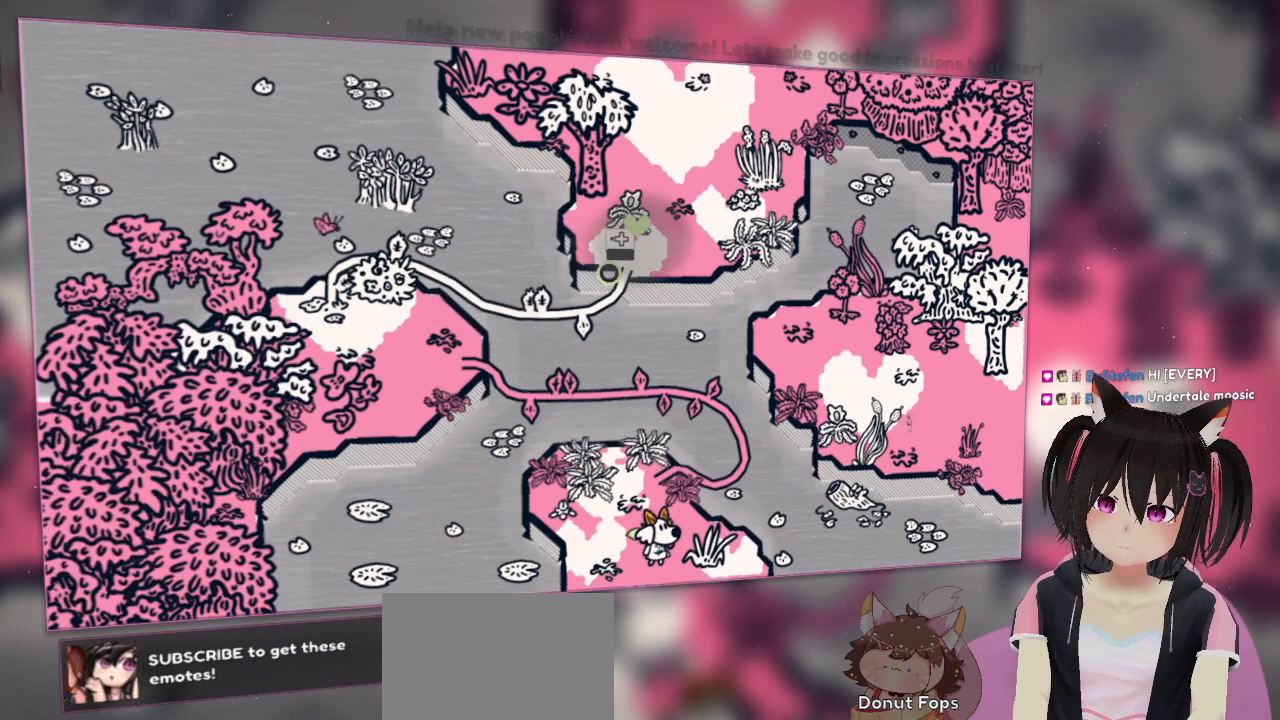
{"dt_ms": 500, "buttons": [], "left_stick": "center", "right_stick": "left", "events": [[17, "right_stick", "center"], [117, "right_stick", "down-left"], [250, "right_stick", "left"]]}
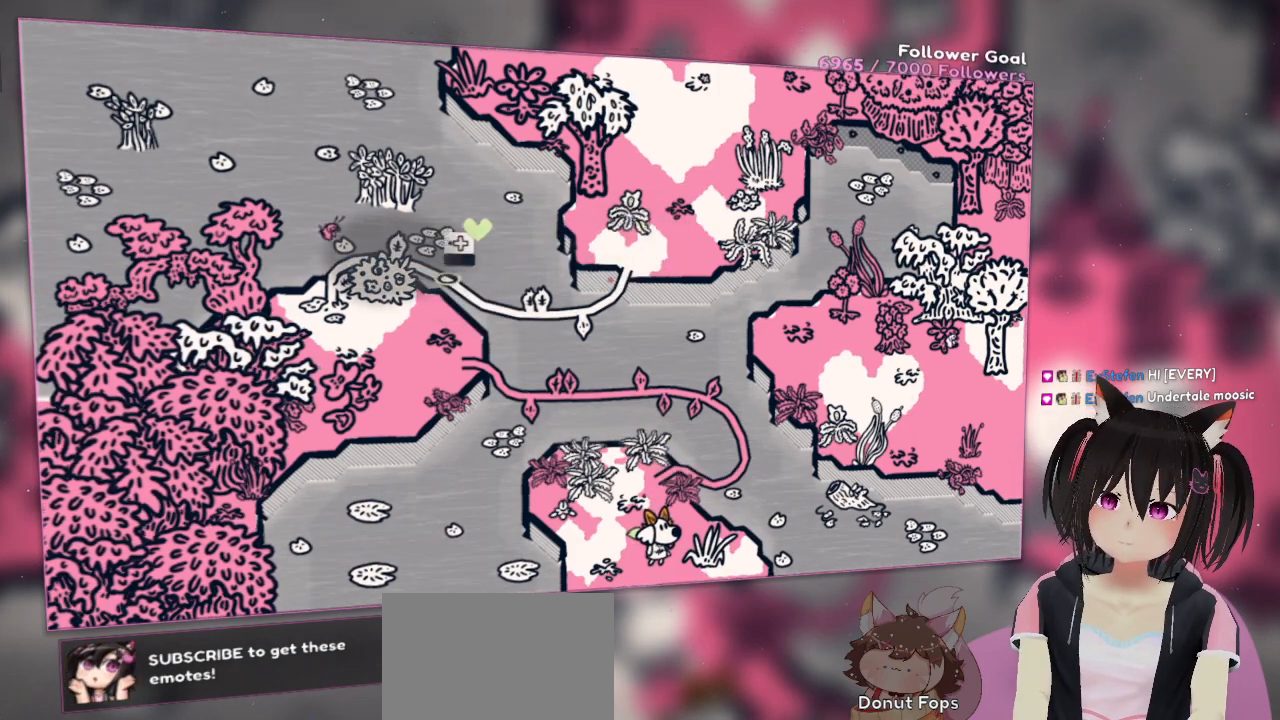
{"dt_ms": 500, "buttons": [], "left_stick": "center", "right_stick": "down", "events": [[383, "right_stick", "center"], [450, "right_stick", "down"]]}
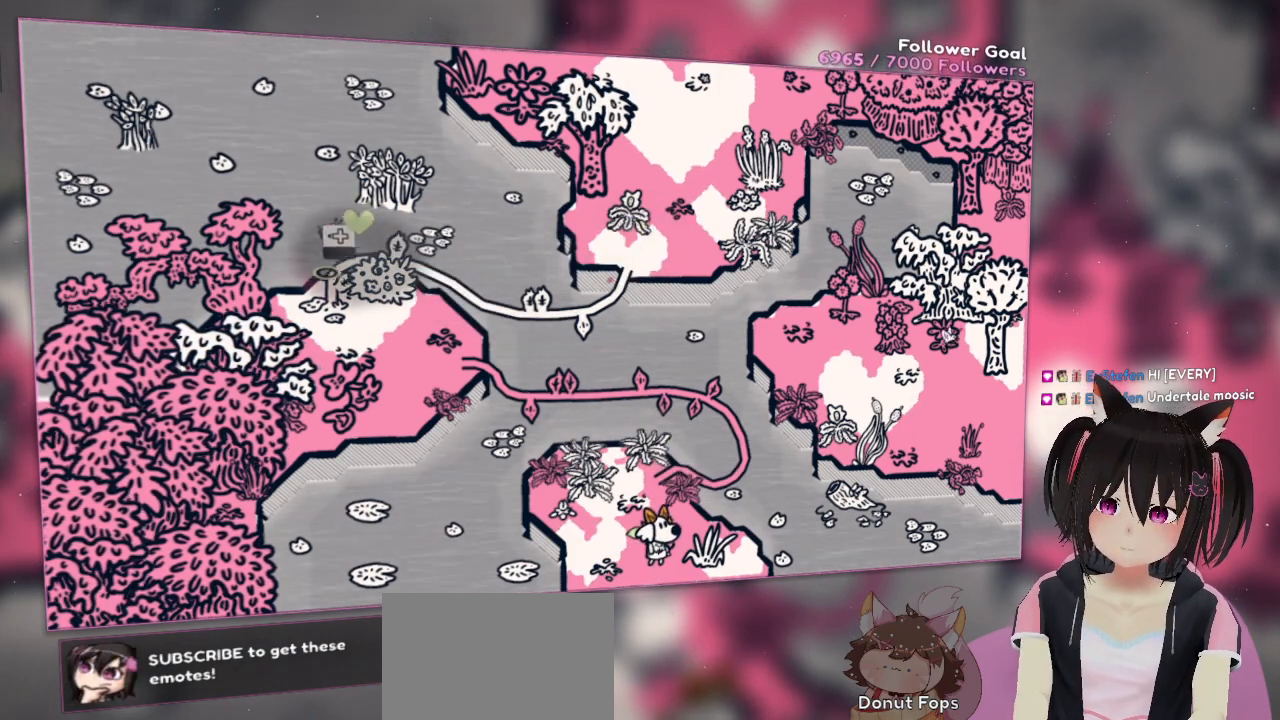
{"dt_ms": 500, "buttons": [], "left_stick": "center", "right_stick": "center", "events": [[150, "right_stick", "center"], [183, "R2", "down"], [283, "R2", "up"]]}
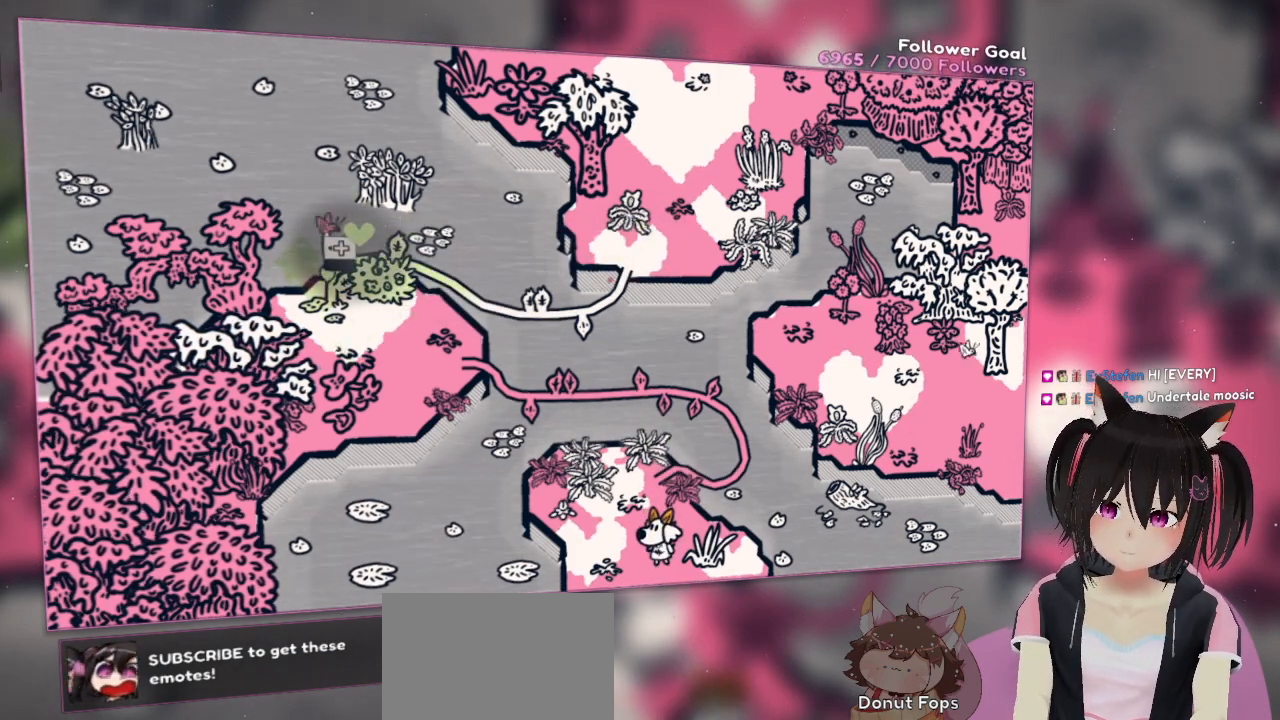
{"dt_ms": 500, "buttons": [], "left_stick": "center", "right_stick": "center", "events": []}
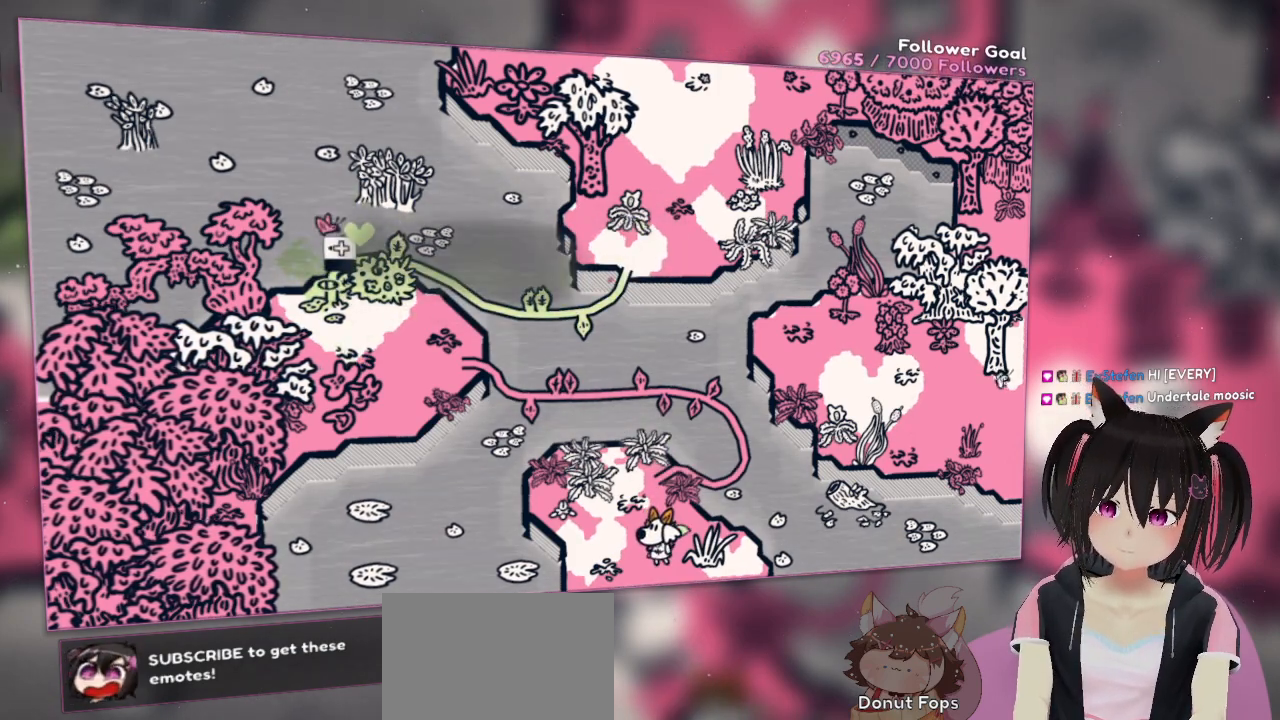
{"dt_ms": 500, "buttons": ["R1"], "left_stick": "center", "right_stick": "center", "events": [[400, "R1", "down"]]}
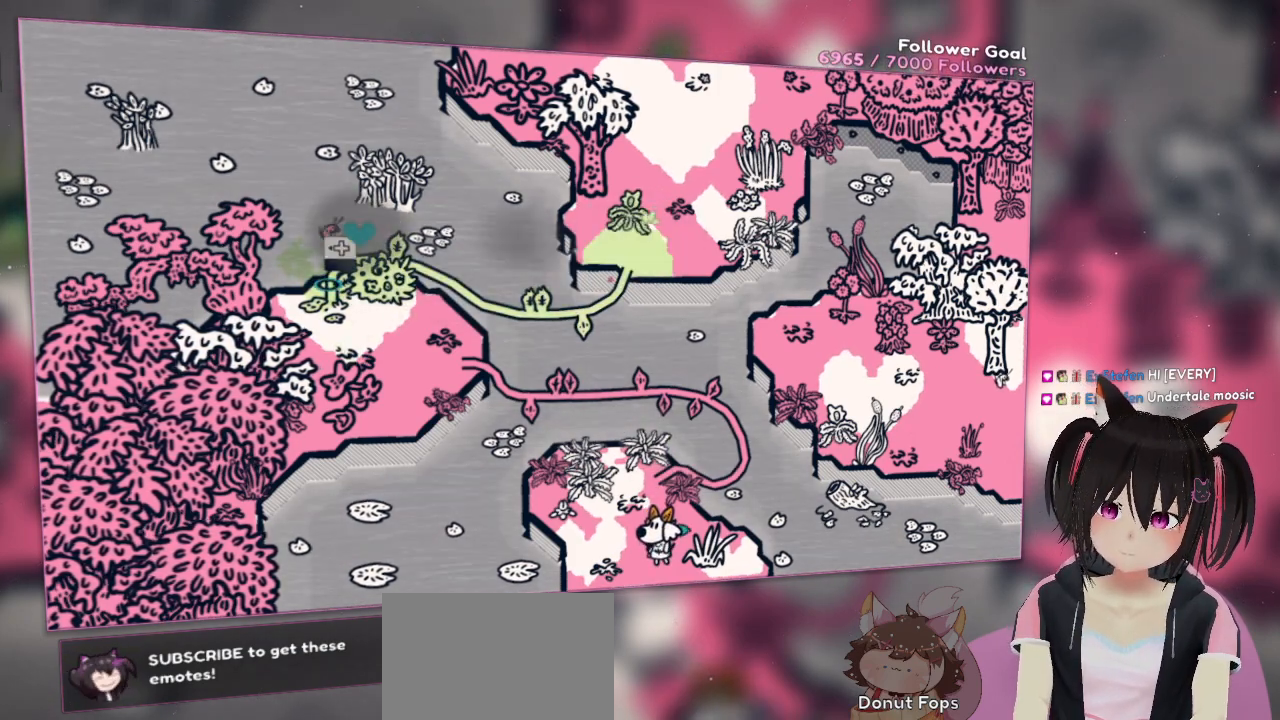
{"dt_ms": 500, "buttons": [], "left_stick": "down-left", "right_stick": "center", "events": [[67, "R1", "up"], [317, "left_stick", "left"], [383, "left_stick", "down-left"]]}
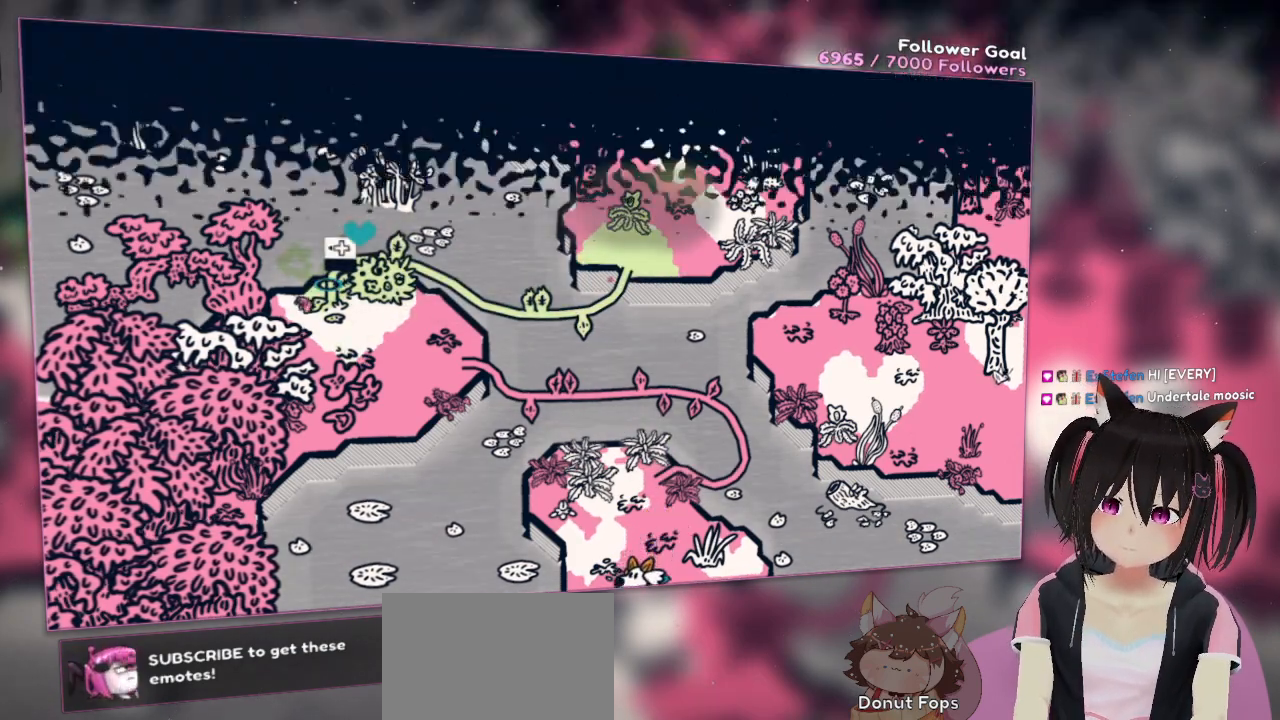
{"dt_ms": 500, "buttons": [], "left_stick": "down", "right_stick": "center", "events": [[50, "left_stick", "down"]]}
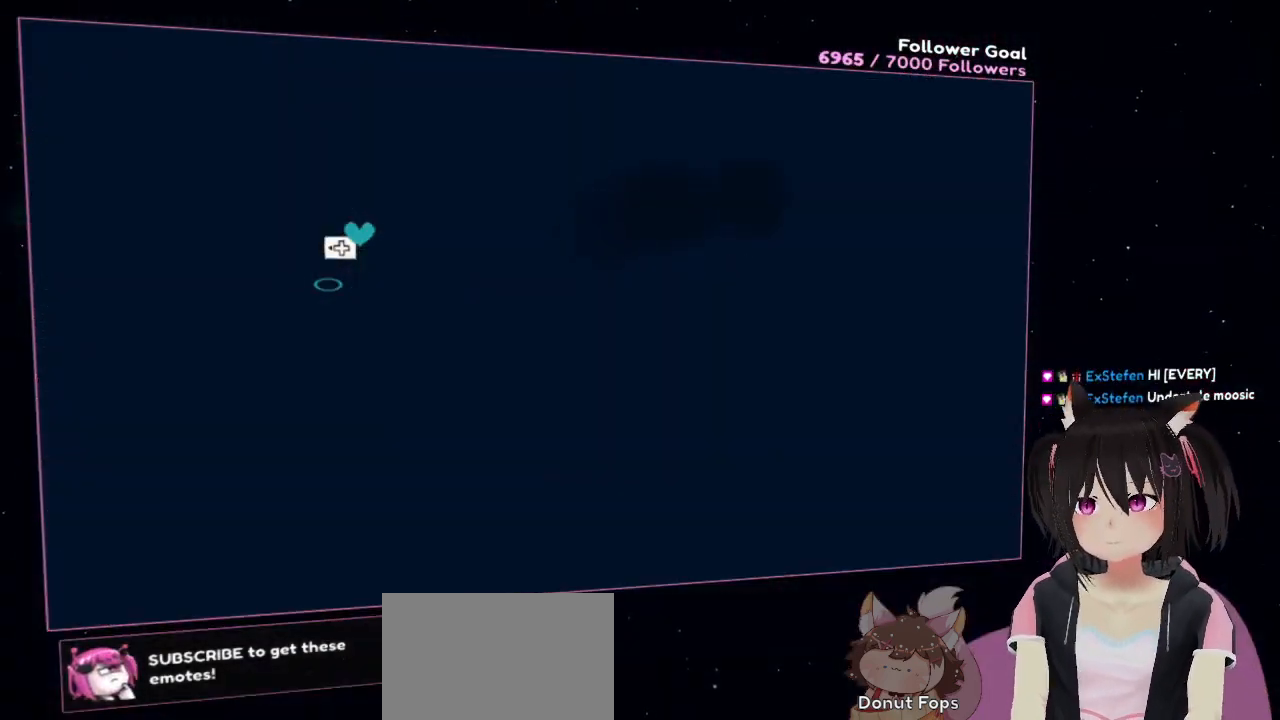
{"dt_ms": 500, "buttons": [], "left_stick": "center", "right_stick": "center", "events": [[283, "left_stick", "center"]]}
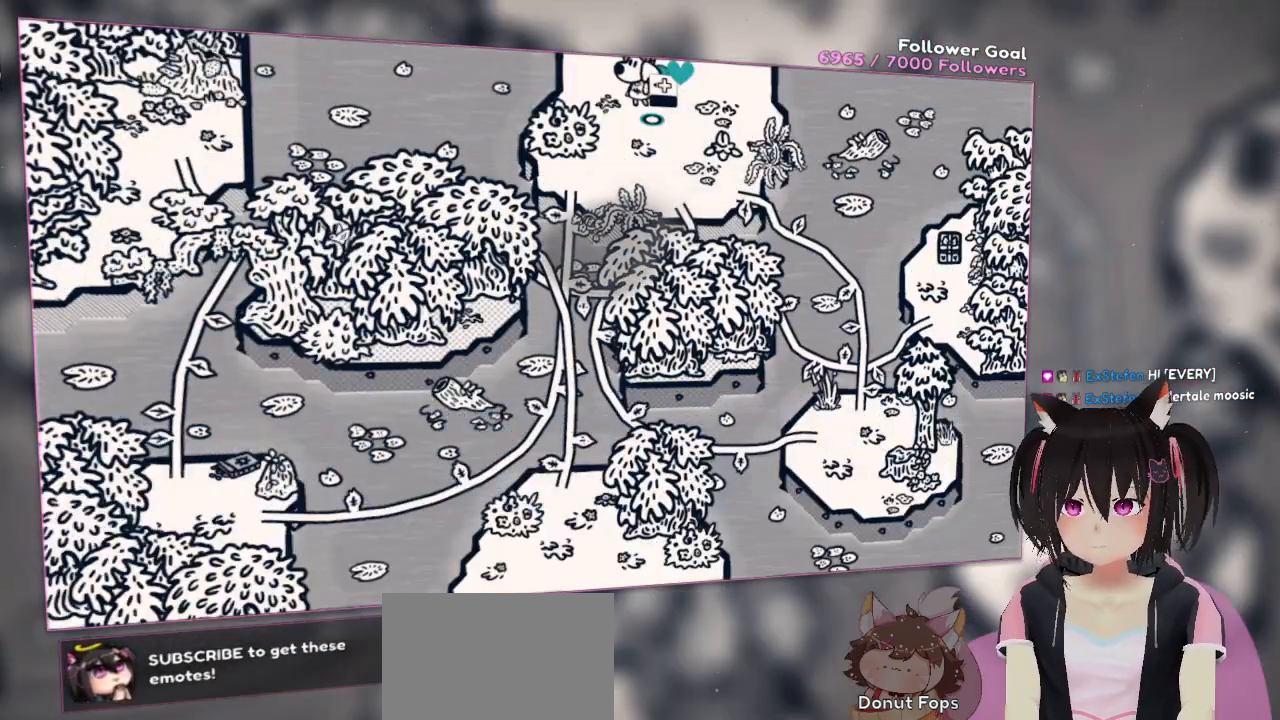
{"dt_ms": 500, "buttons": [], "left_stick": "center", "right_stick": "center", "events": []}
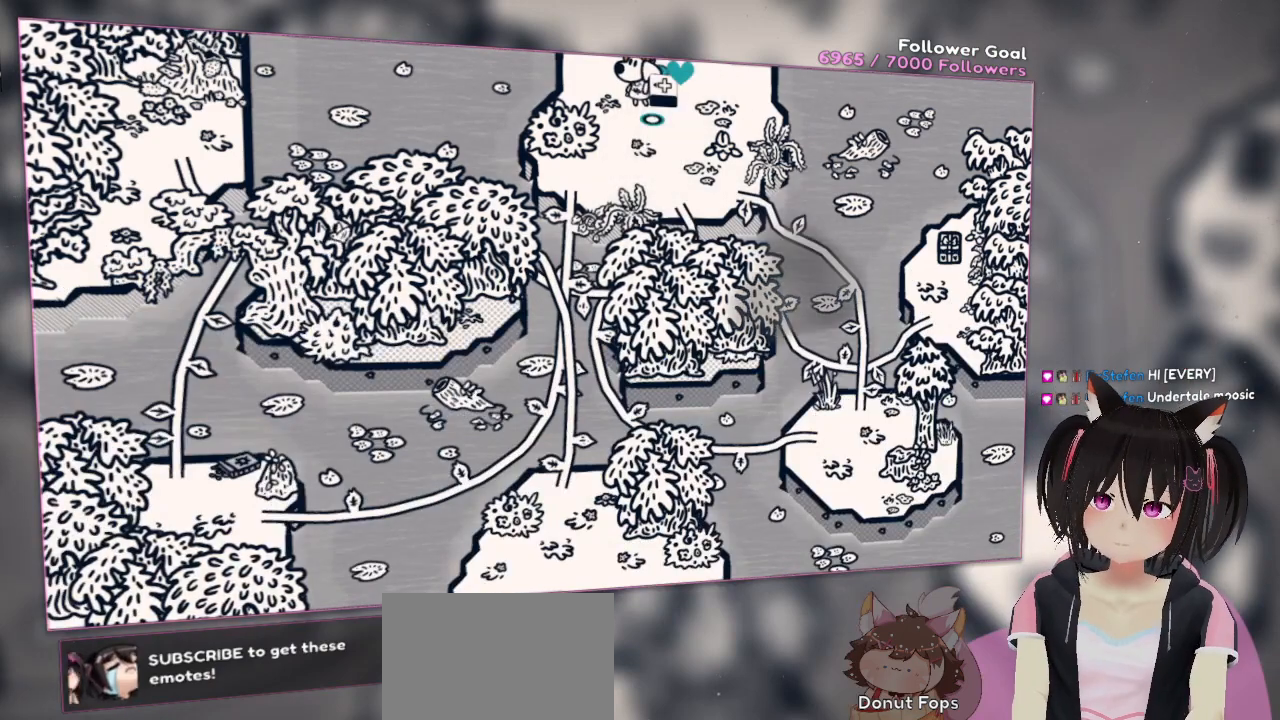
{"dt_ms": 500, "buttons": [], "left_stick": "center", "right_stick": "center", "events": []}
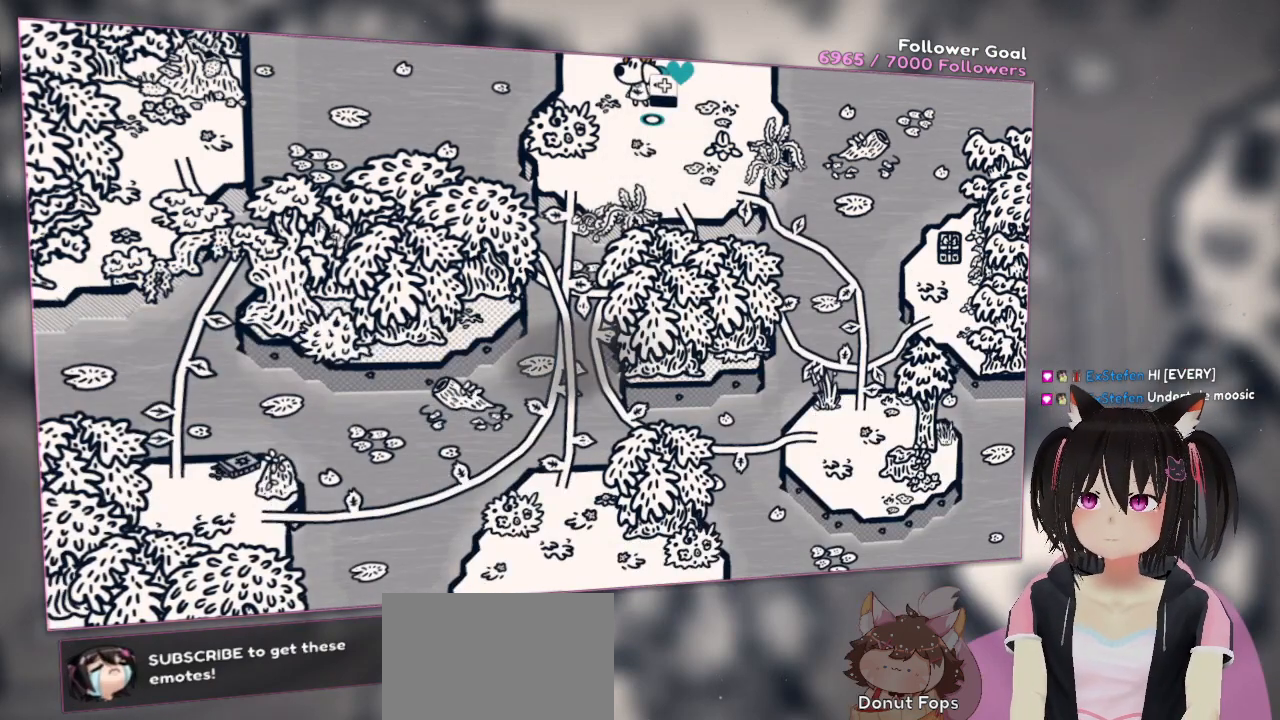
{"dt_ms": 500, "buttons": [], "left_stick": "center", "right_stick": "center", "events": []}
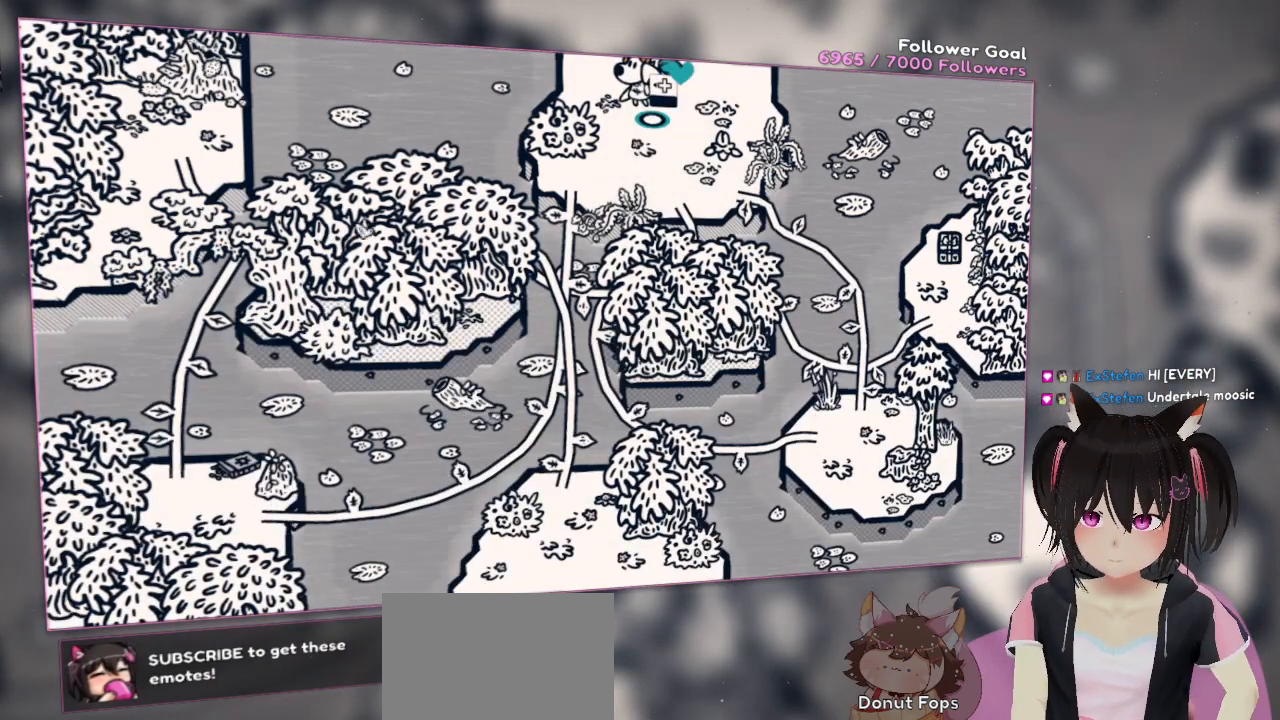
{"dt_ms": 500, "buttons": [], "left_stick": "center", "right_stick": "center", "events": []}
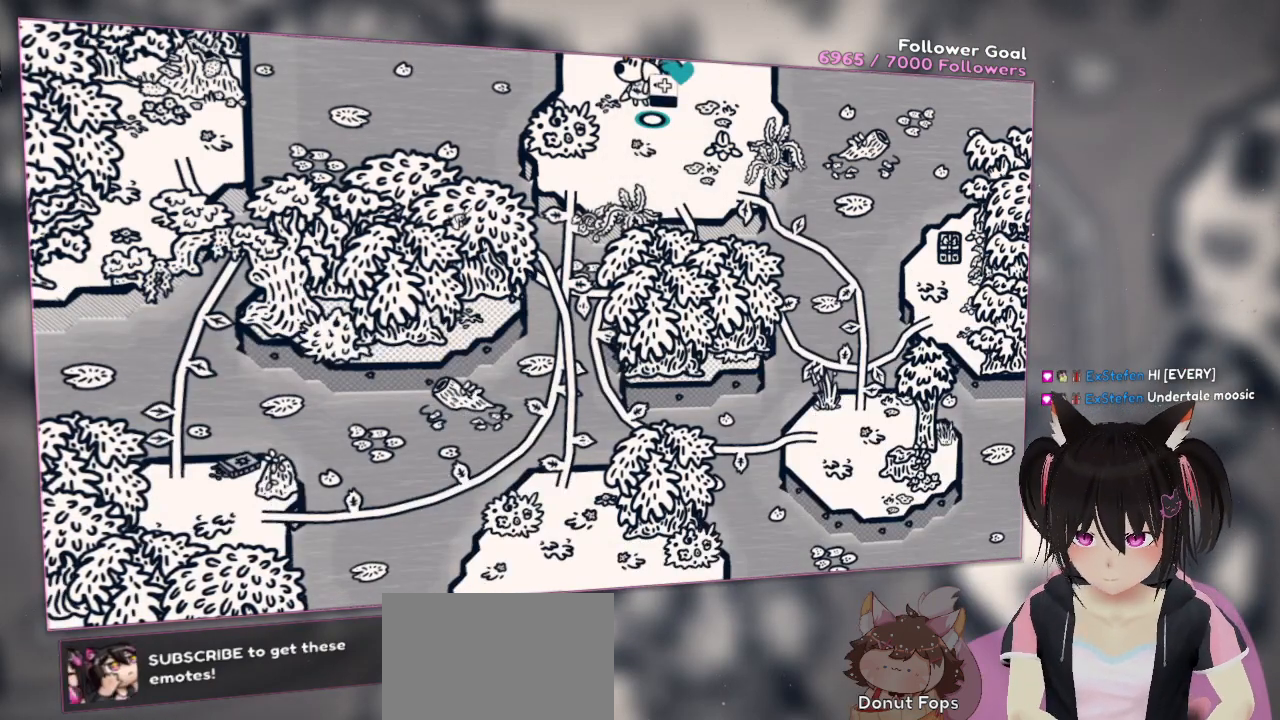
{"dt_ms": 500, "buttons": [], "left_stick": "center", "right_stick": "center", "events": []}
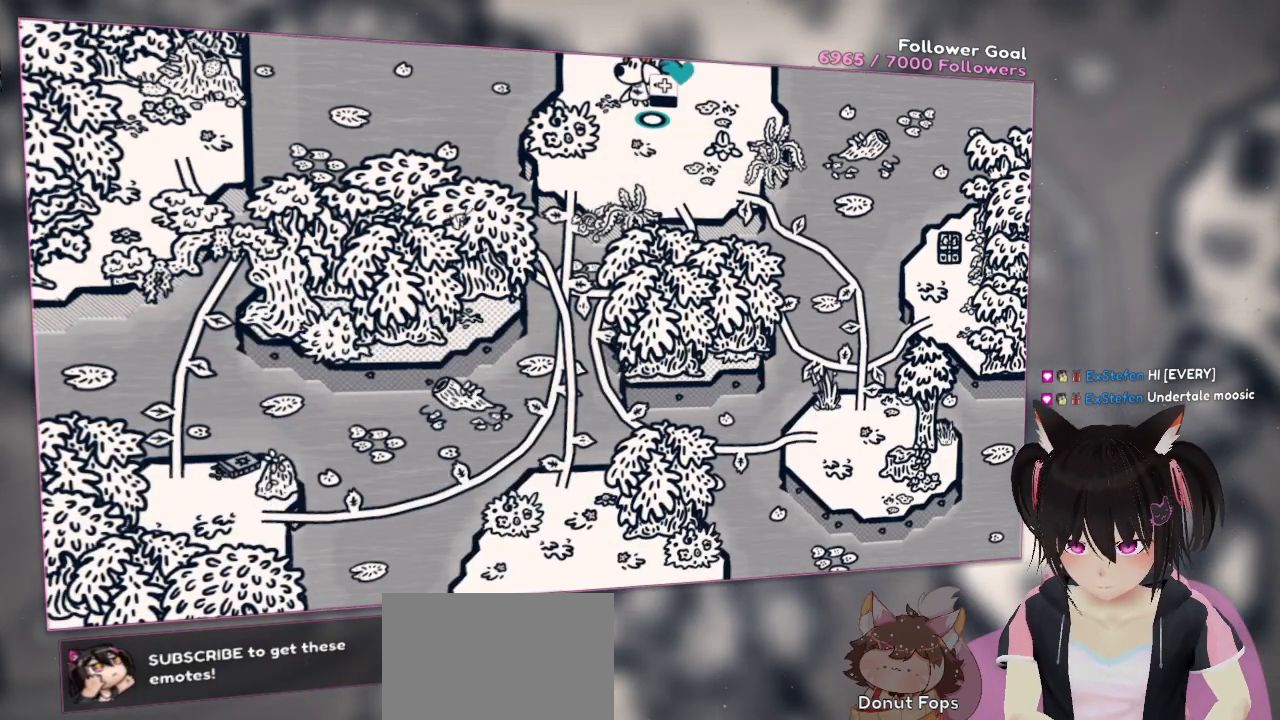
{"dt_ms": 500, "buttons": [], "left_stick": "center", "right_stick": "center", "events": []}
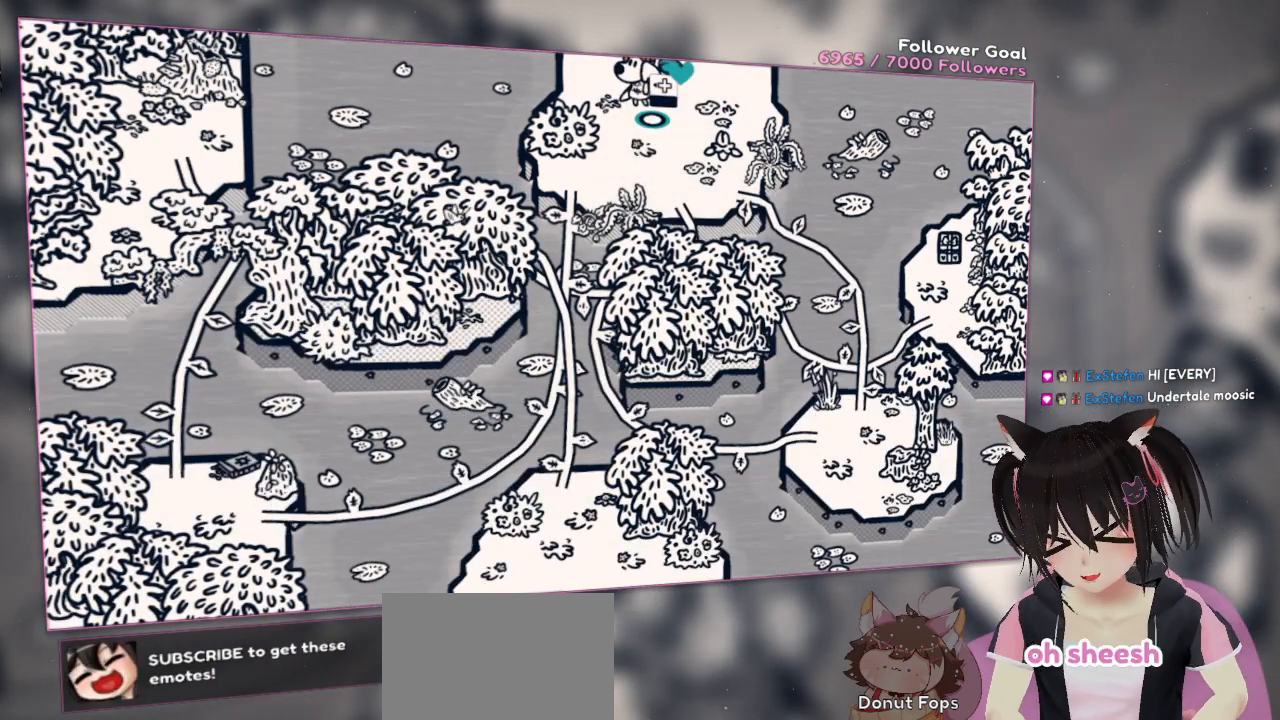
{"dt_ms": 500, "buttons": [], "left_stick": "center", "right_stick": "center", "events": []}
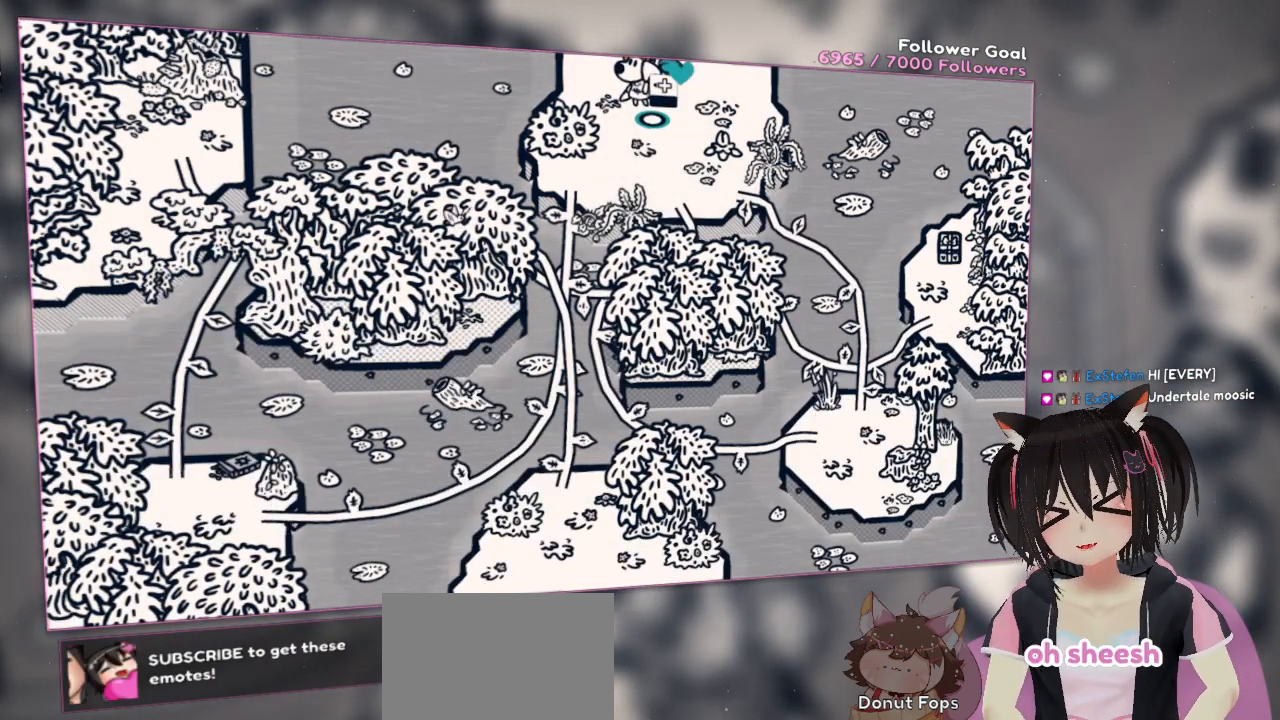
{"dt_ms": 500, "buttons": [], "left_stick": "center", "right_stick": "center", "events": []}
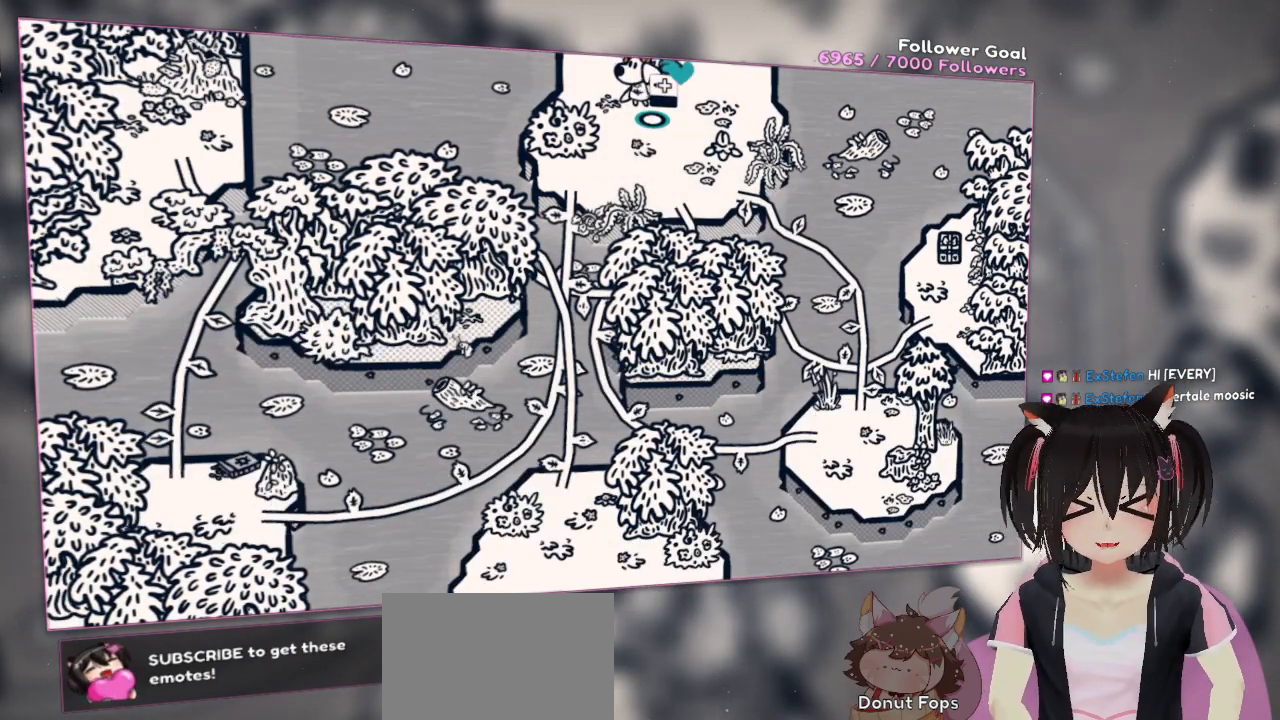
{"dt_ms": 500, "buttons": [], "left_stick": "center", "right_stick": "center", "events": []}
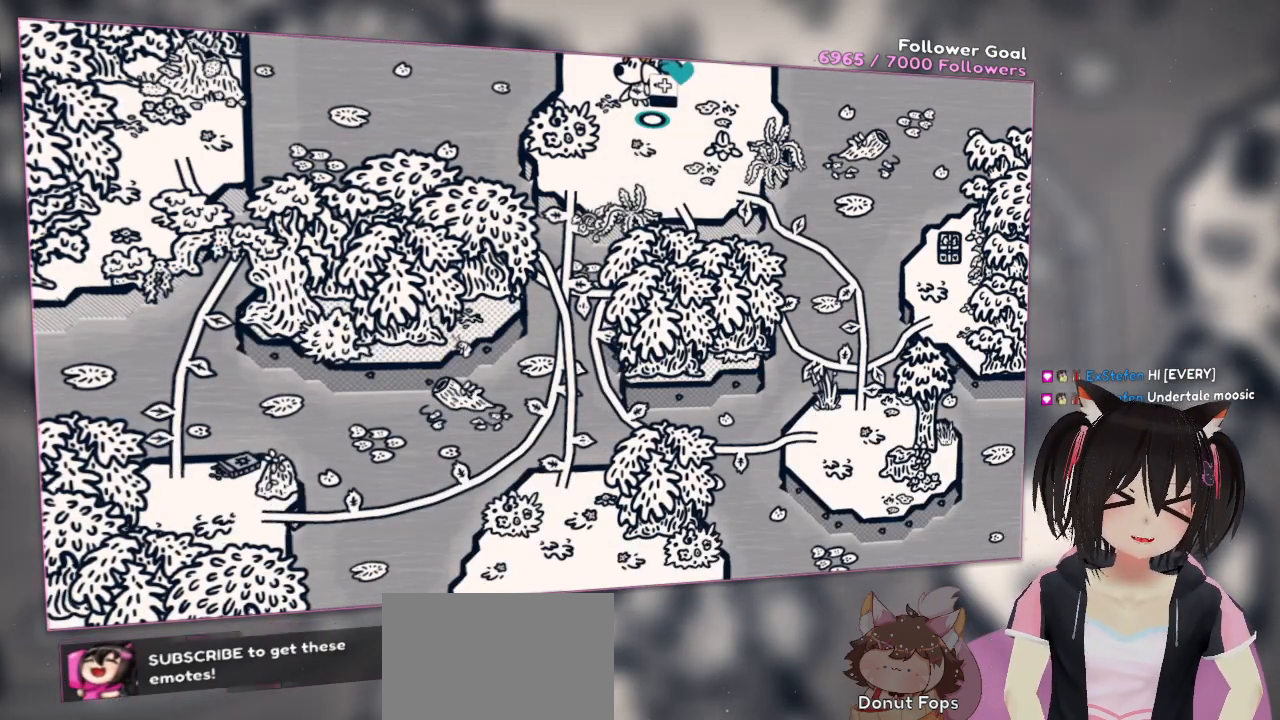
{"dt_ms": 500, "buttons": [], "left_stick": "center", "right_stick": "up-right", "events": [[400, "right_stick", "up"], [467, "right_stick", "up-right"]]}
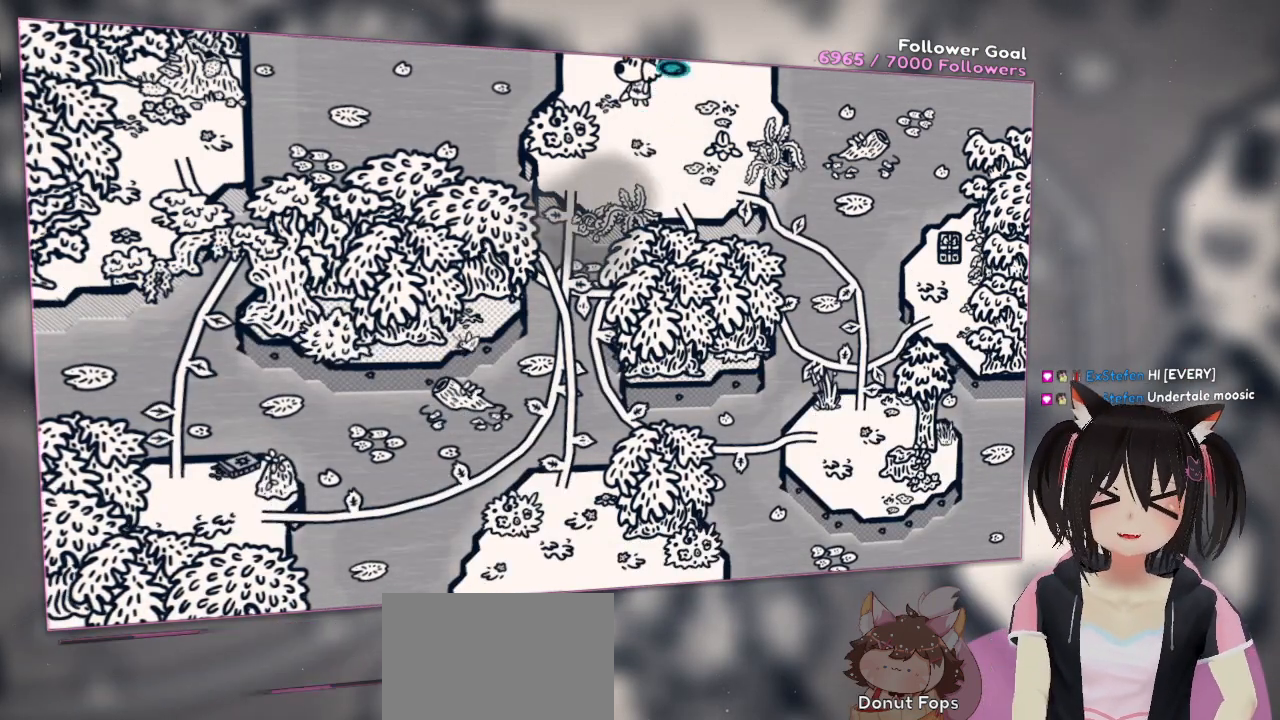
{"dt_ms": 1000, "buttons": [], "left_stick": "center", "right_stick": "center"}
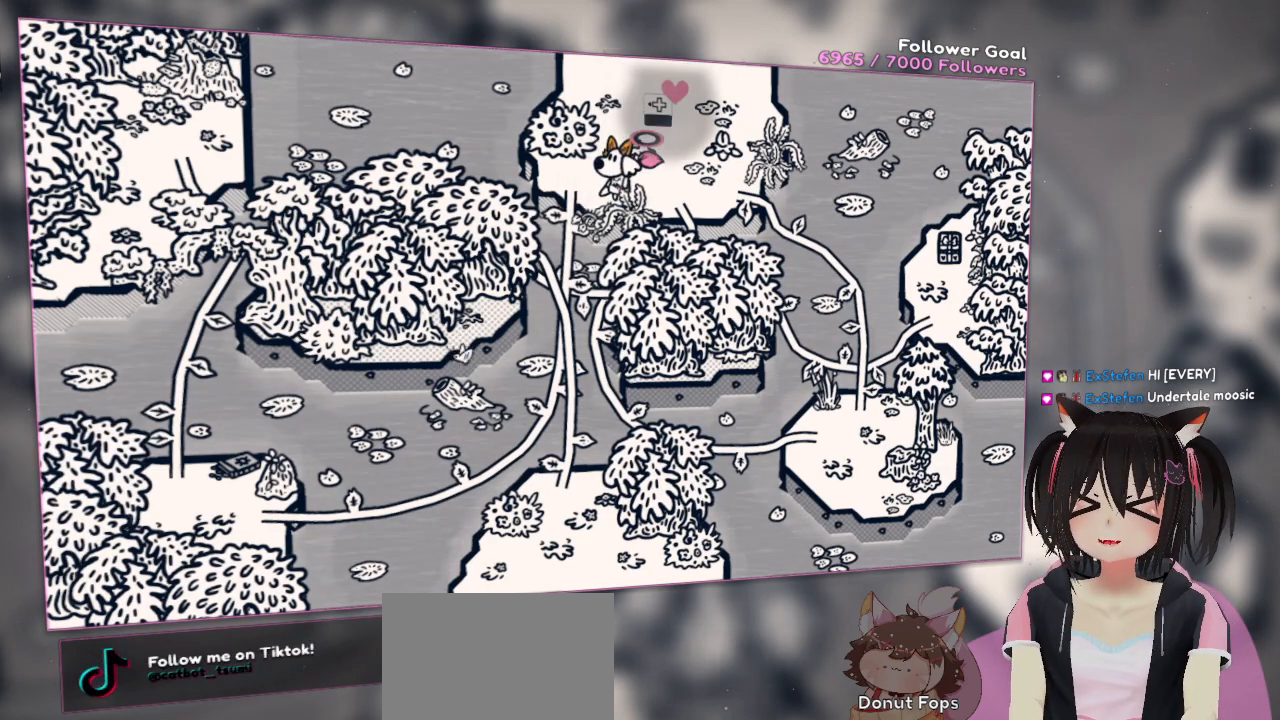
{"dt_ms": 500, "buttons": [], "left_stick": "center", "right_stick": "down", "events": [[50, "L1", "down"], [217, "L1", "up"], [417, "right_stick", "down"]]}
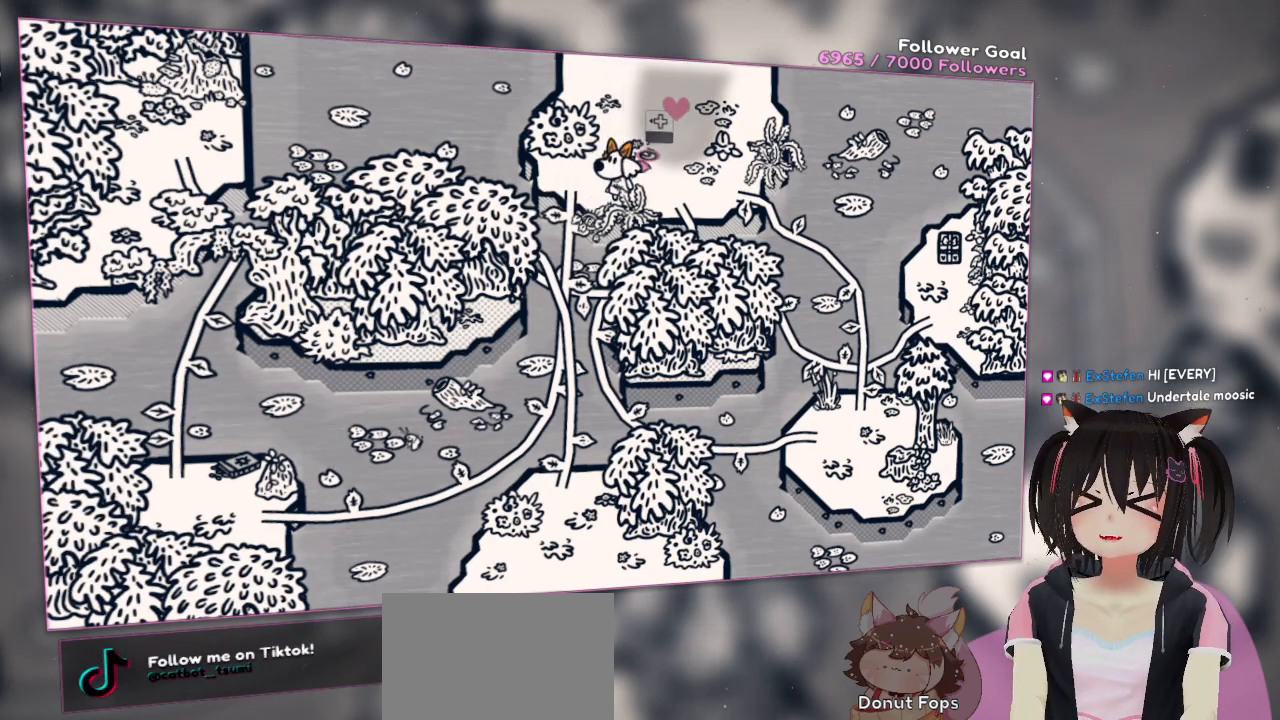
{"dt_ms": 500, "buttons": [], "left_stick": "center", "right_stick": "up", "events": [[50, "L1", "down"], [183, "L1", "up"], [183, "right_stick", "right"], [317, "L1", "down"], [450, "L1", "up"], [450, "right_stick", "up"]]}
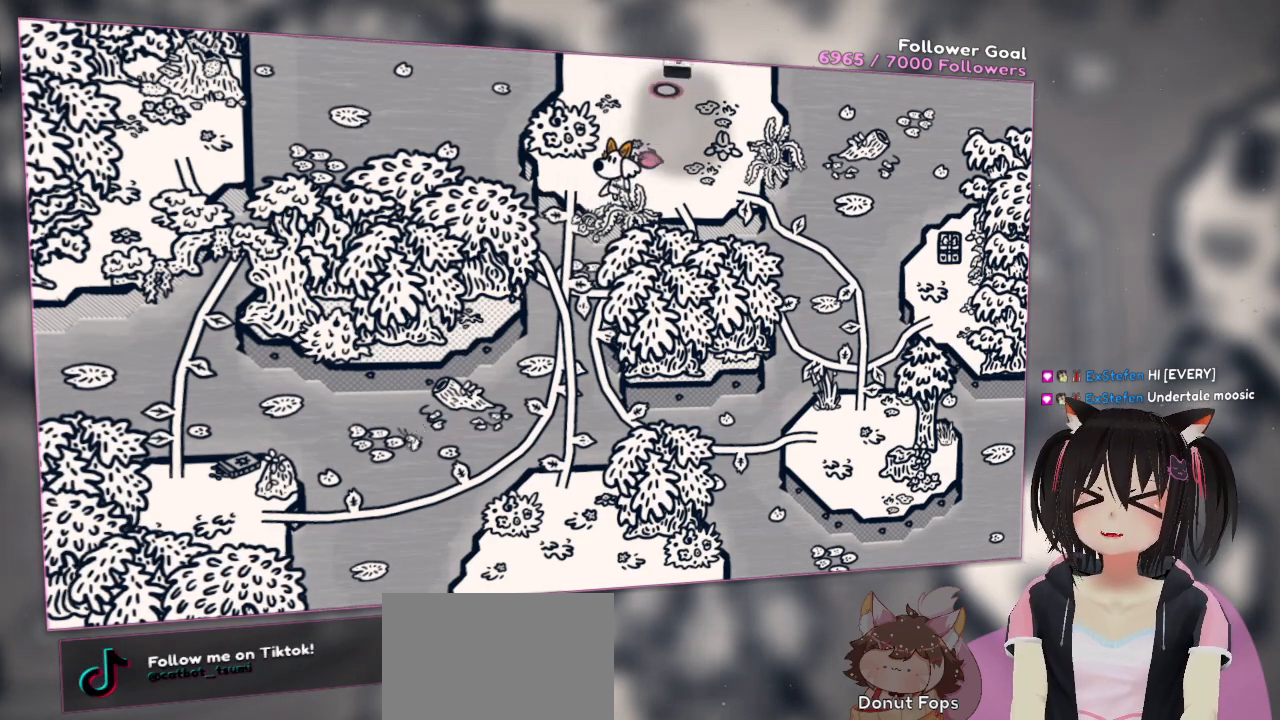
{"dt_ms": 500, "buttons": [], "left_stick": "center", "right_stick": "down", "events": [[117, "R2", "down"], [250, "R2", "up"], [250, "right_stick", "center"], [450, "right_stick", "down"]]}
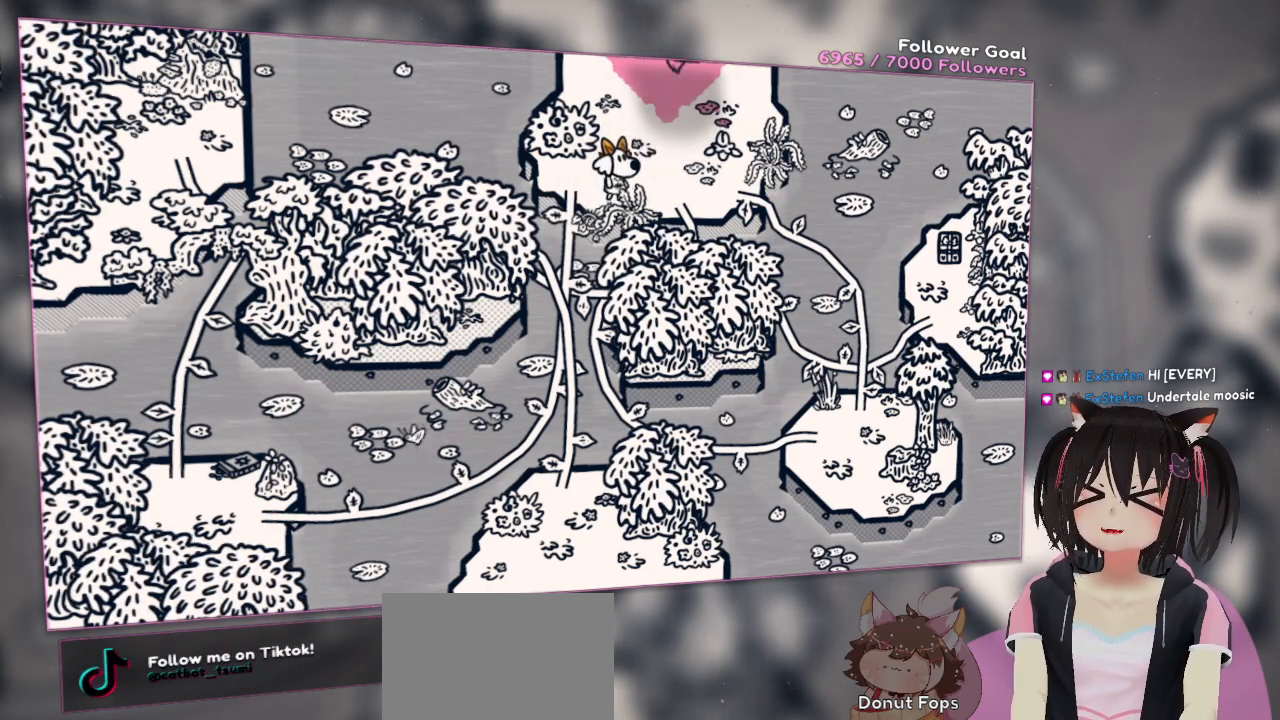
{"dt_ms": 500, "buttons": [], "left_stick": "center", "right_stick": "center", "events": [[283, "right_stick", "center"]]}
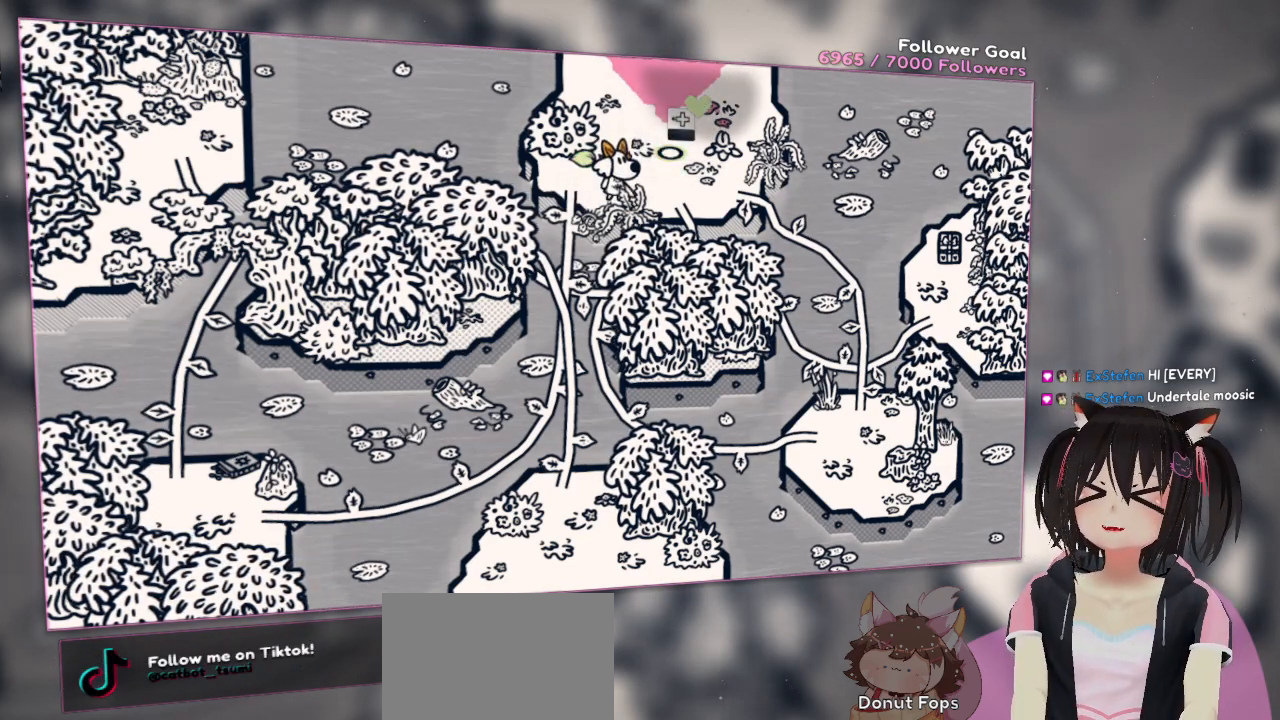
{"dt_ms": 500, "buttons": [], "left_stick": "center", "right_stick": "down-right", "events": [[350, "right_stick", "down-right"]]}